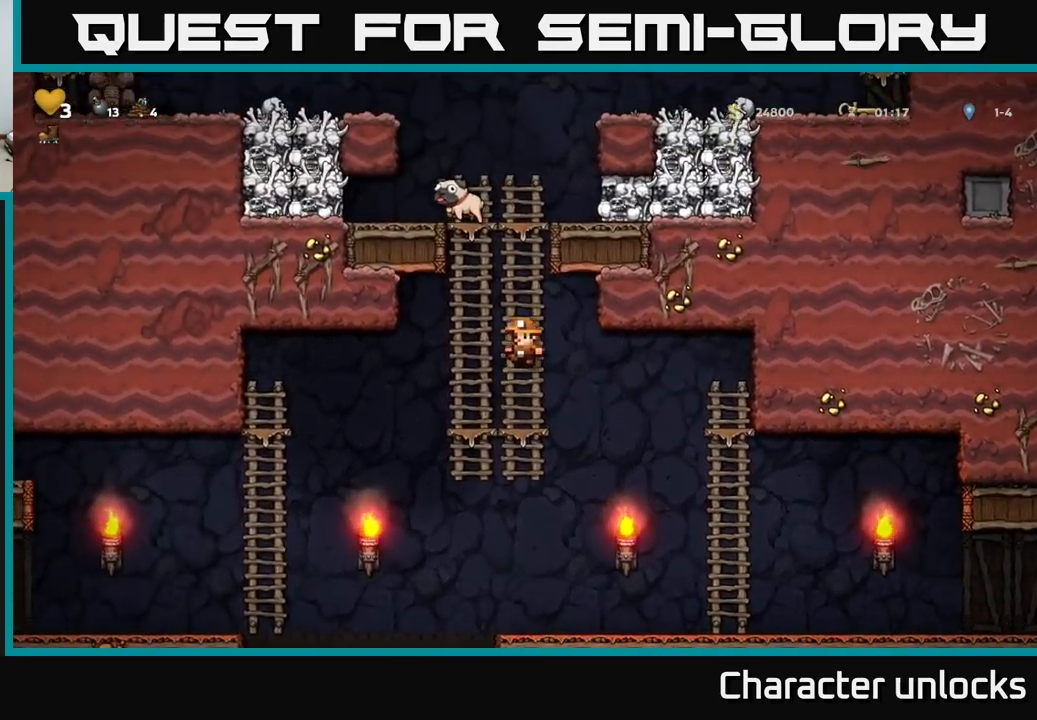
Gameplay with a controller (Xbox layout); each line is a JSON object with the inputs held at the frame after it. "events" lists button and stick changes between this image and that frame as [ms after this image, input, new state], when the widget could be followed in between. Not read: left_stick right_stick.
{"buttons": ["A", "DPAD_UP", "DPAD_LEFT"], "events": [[67, "A", "down"], [234, "A", "up"], [417, "A", "down"], [484, "DPAD_LEFT", "down"]]}
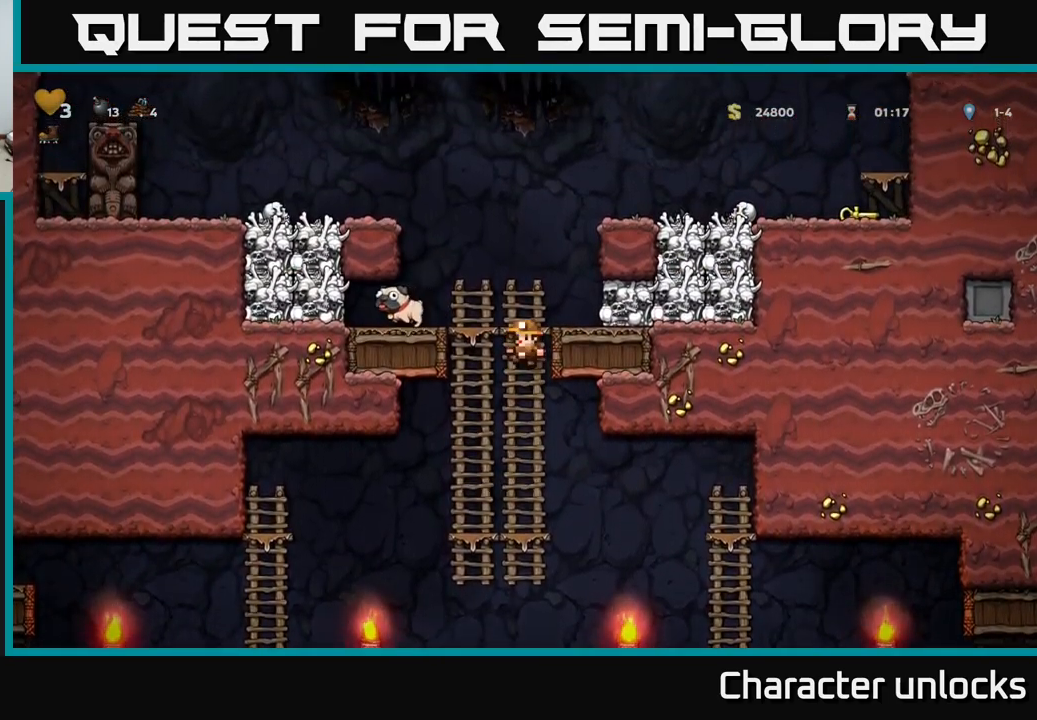
{"buttons": ["DPAD_DOWN"], "events": [[17, "DPAD_UP", "up"], [84, "A", "up"], [234, "DPAD_LEFT", "up"], [450, "DPAD_DOWN", "down"]]}
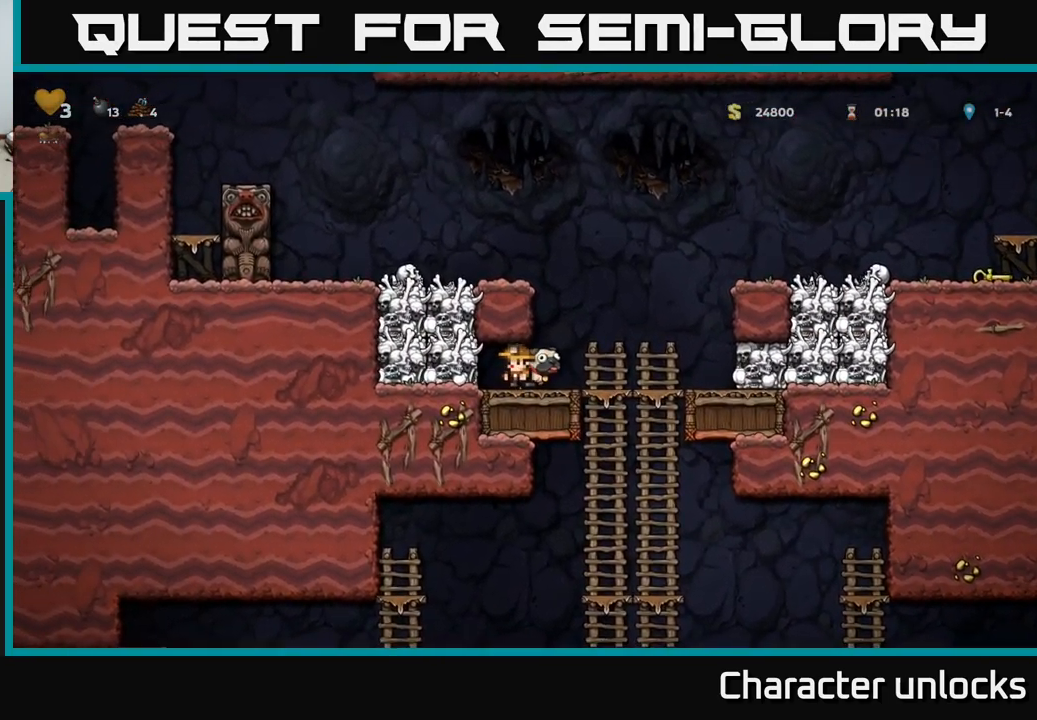
{"buttons": ["A", "DPAD_DOWN"], "events": [[17, "X", "down"], [150, "DPAD_DOWN", "up"], [150, "X", "up"], [184, "DPAD_RIGHT", "down"], [384, "DPAD_DOWN", "down"], [400, "DPAD_RIGHT", "up"], [467, "A", "down"]]}
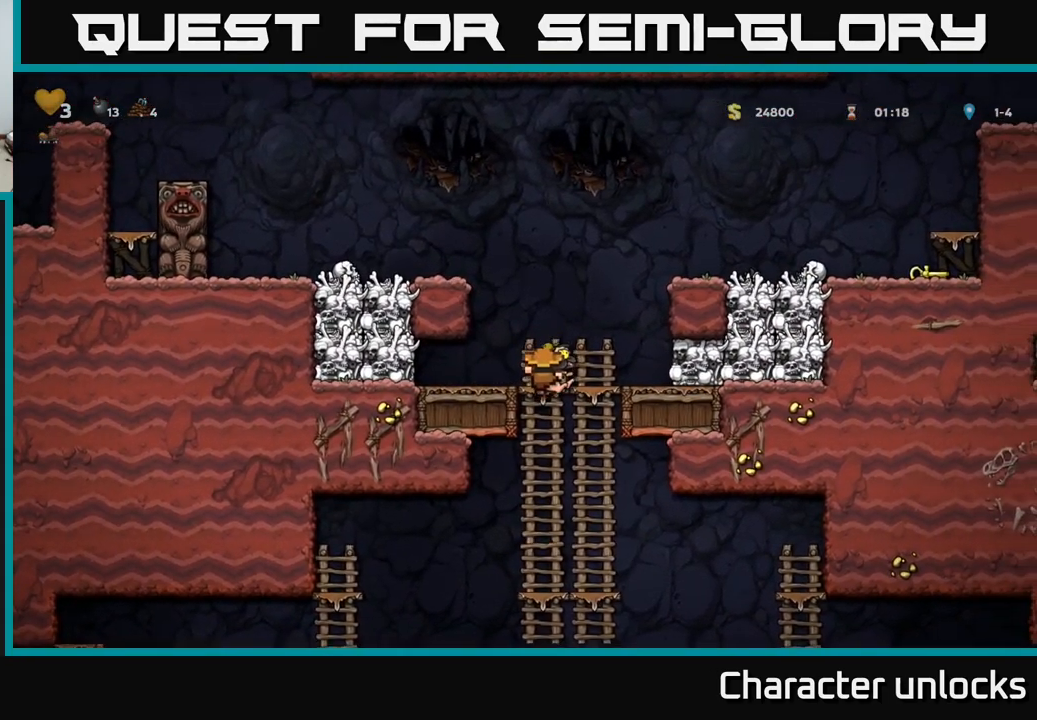
{"buttons": ["DPAD_LEFT"], "events": [[100, "A", "up"], [167, "DPAD_DOWN", "up"], [367, "DPAD_LEFT", "down"]]}
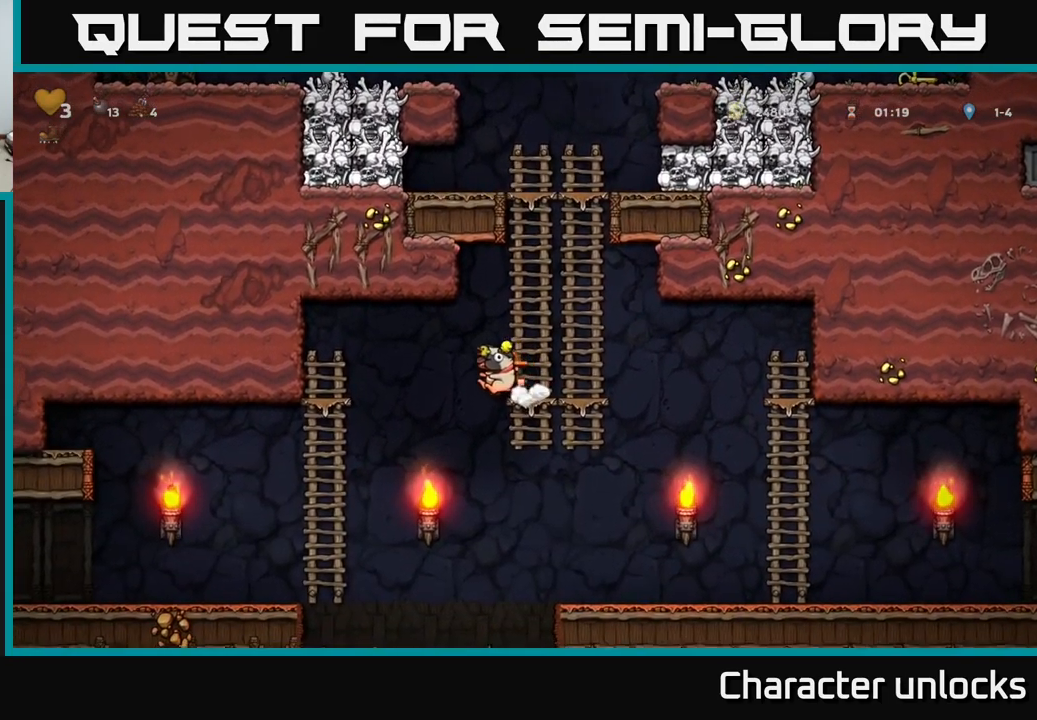
{"buttons": ["DPAD_LEFT"], "events": []}
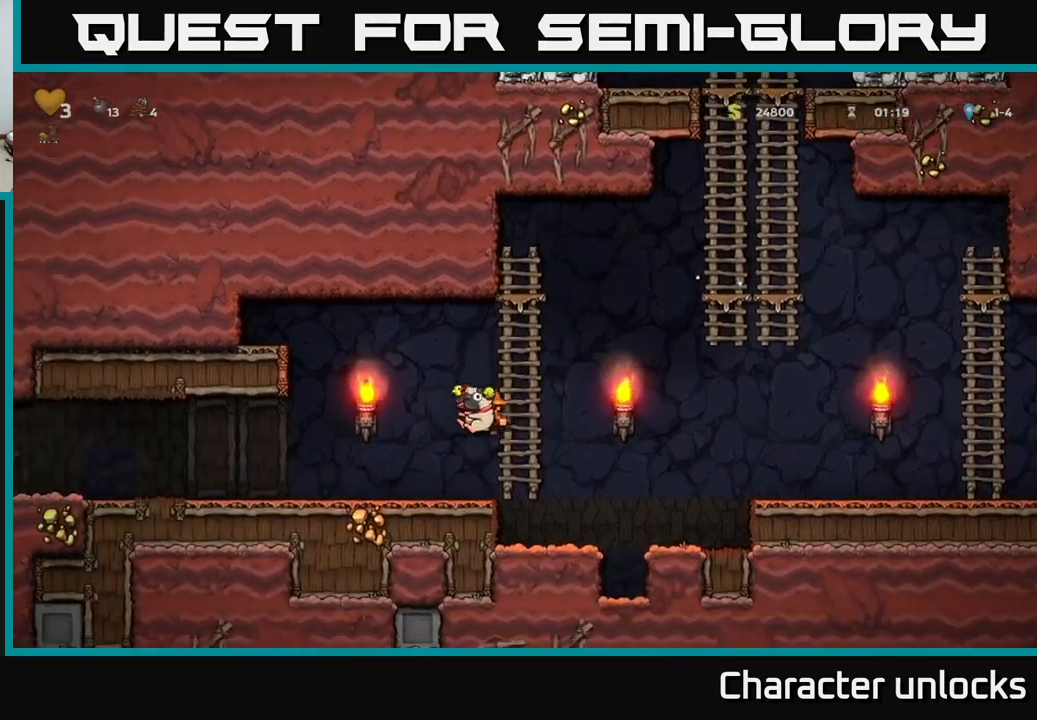
{"buttons": ["DPAD_UP"]}
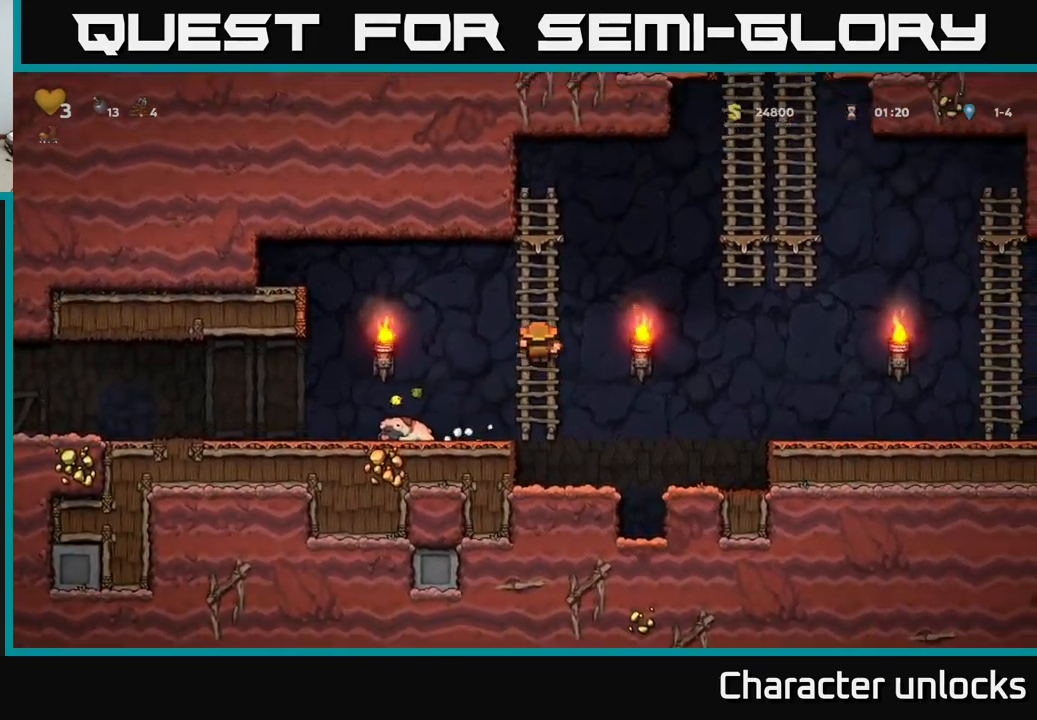
{"buttons": ["A", "DPAD_RIGHT"], "events": [[133, "DPAD_RIGHT", "down"], [166, "A", "down"], [166, "DPAD_UP", "up"]]}
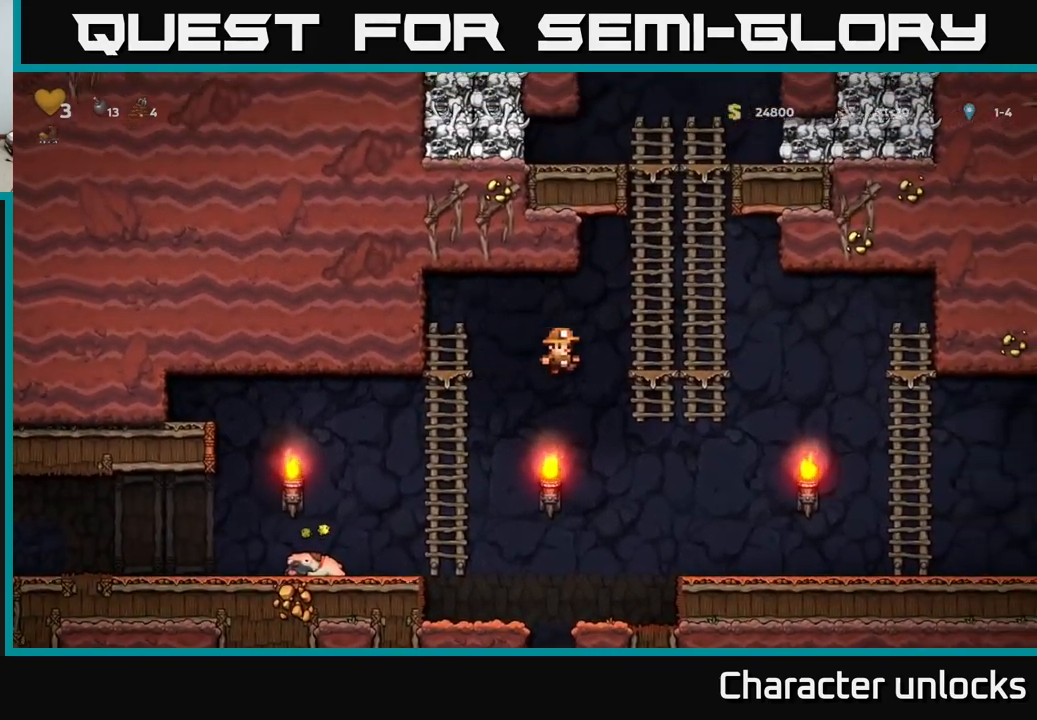
{"buttons": ["DPAD_UP"], "events": [[33, "A", "up"], [100, "DPAD_UP", "down"], [200, "DPAD_RIGHT", "up"], [250, "A", "down"], [400, "A", "up"]]}
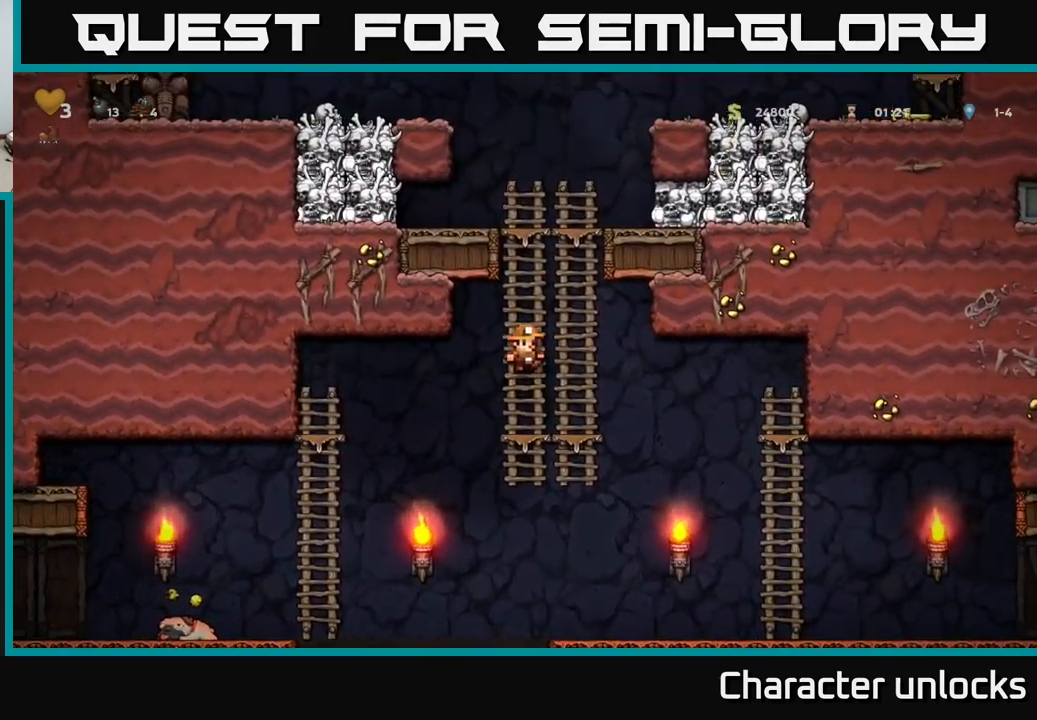
{"buttons": ["DPAD_UP"], "events": [[16, "A", "down"], [183, "A", "up"], [316, "A", "down"], [483, "A", "up"]]}
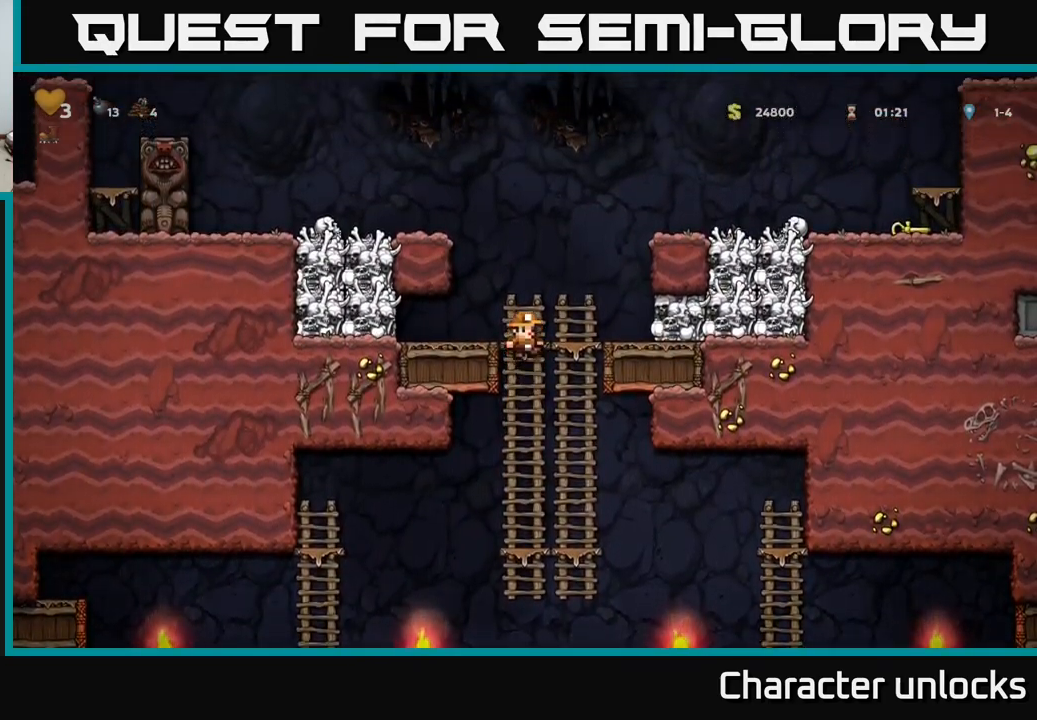
{"buttons": ["A", "DPAD_RIGHT"], "events": [[183, "A", "down"], [183, "DPAD_UP", "up"], [200, "DPAD_RIGHT", "down"]]}
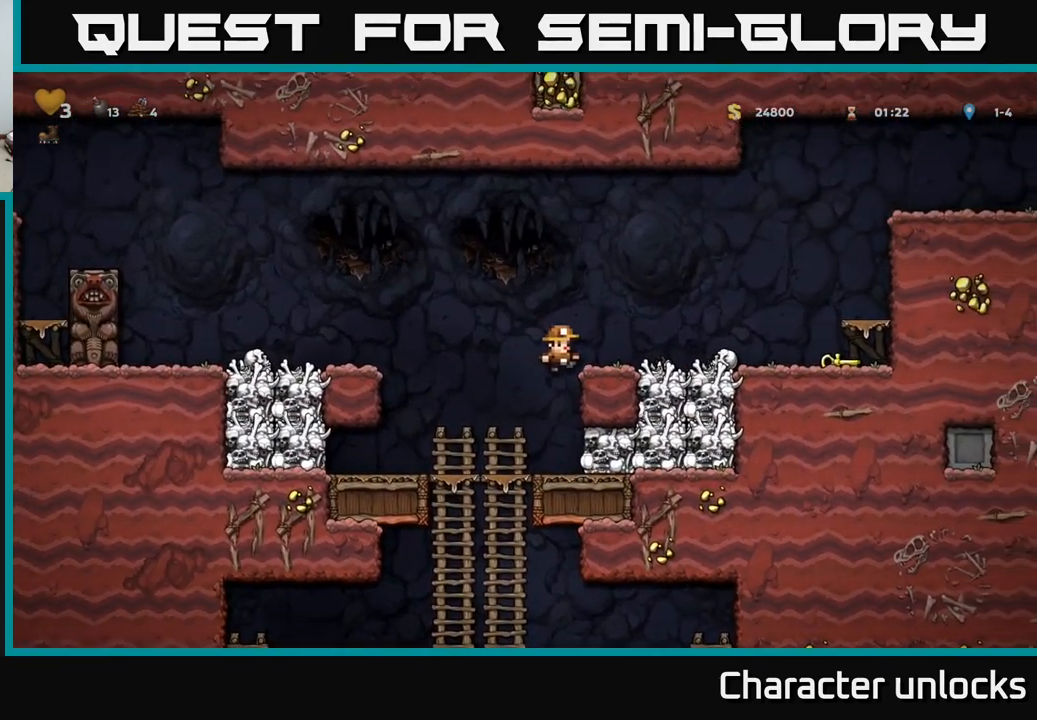
{"buttons": [], "events": [[16, "A", "up"], [166, "A", "down"], [333, "A", "up"], [466, "DPAD_RIGHT", "up"]]}
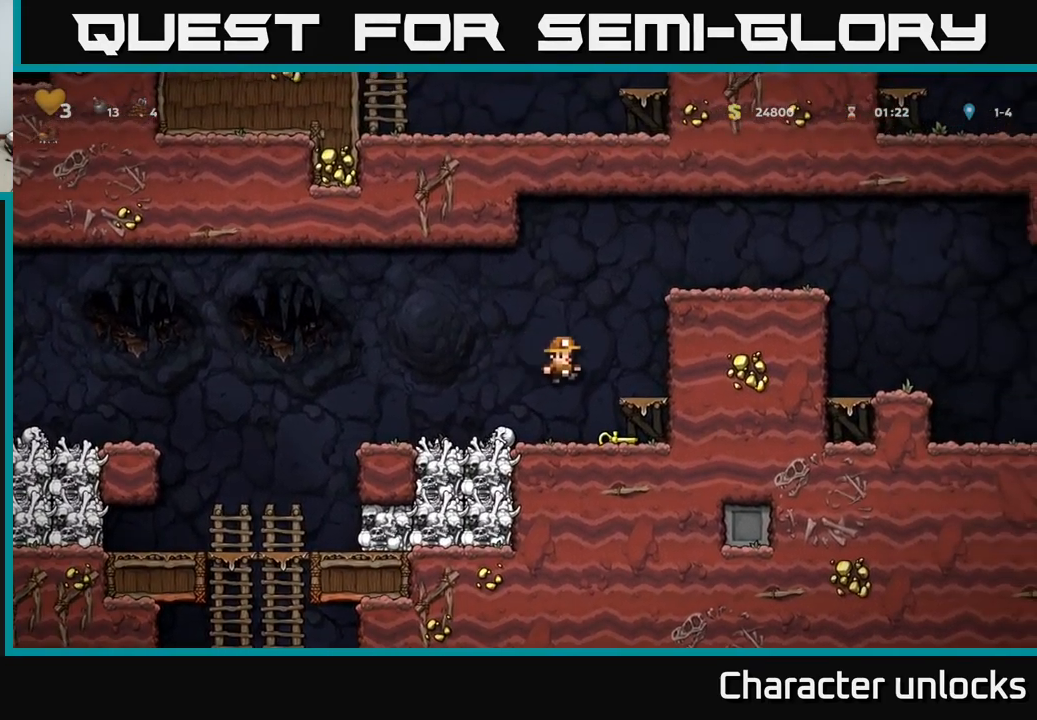
{"buttons": ["A", "DPAD_LEFT"], "events": [[183, "DPAD_RIGHT", "down"], [216, "DPAD_DOWN", "down"], [266, "DPAD_RIGHT", "up"], [300, "X", "down"], [383, "X", "up"], [400, "DPAD_DOWN", "up"], [416, "DPAD_LEFT", "down"], [500, "A", "down"]]}
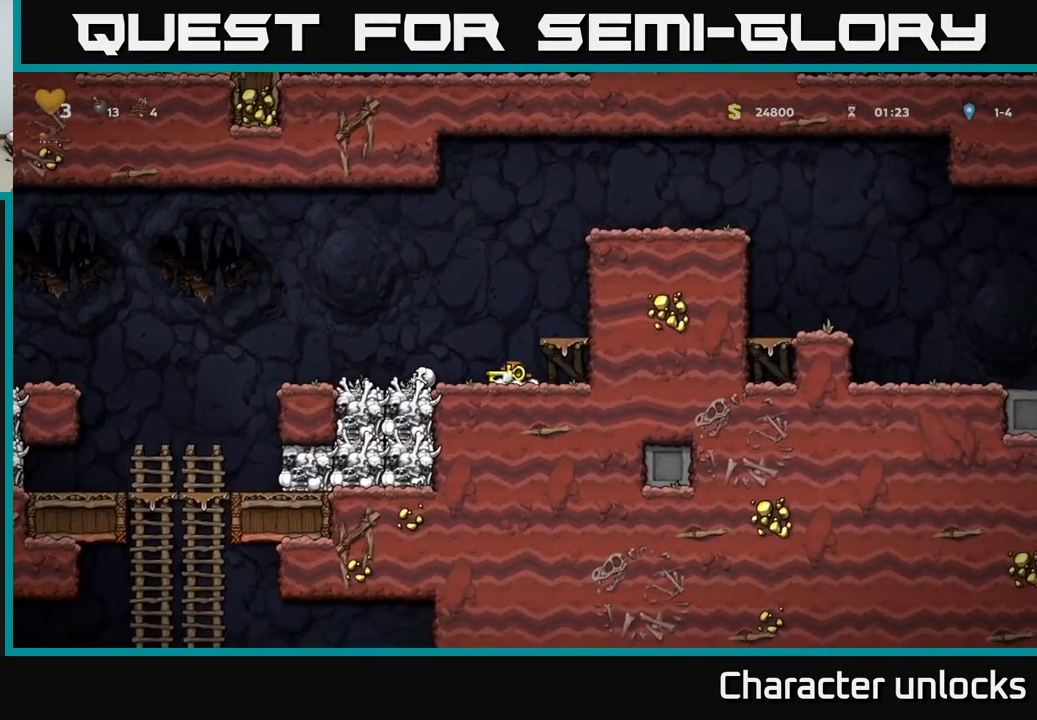
{"buttons": ["DPAD_LEFT"], "events": [[350, "A", "up"]]}
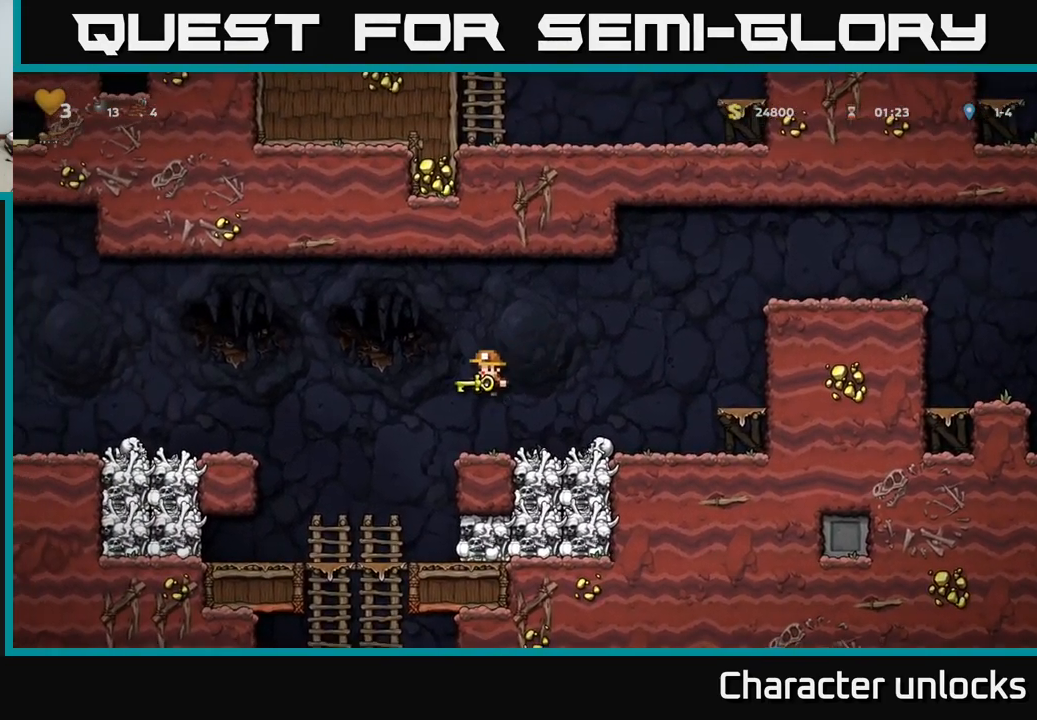
{"buttons": [], "events": [[266, "DPAD_DOWN", "down"], [266, "DPAD_LEFT", "up"], [383, "A", "down"], [466, "A", "up"], [483, "DPAD_DOWN", "up"]]}
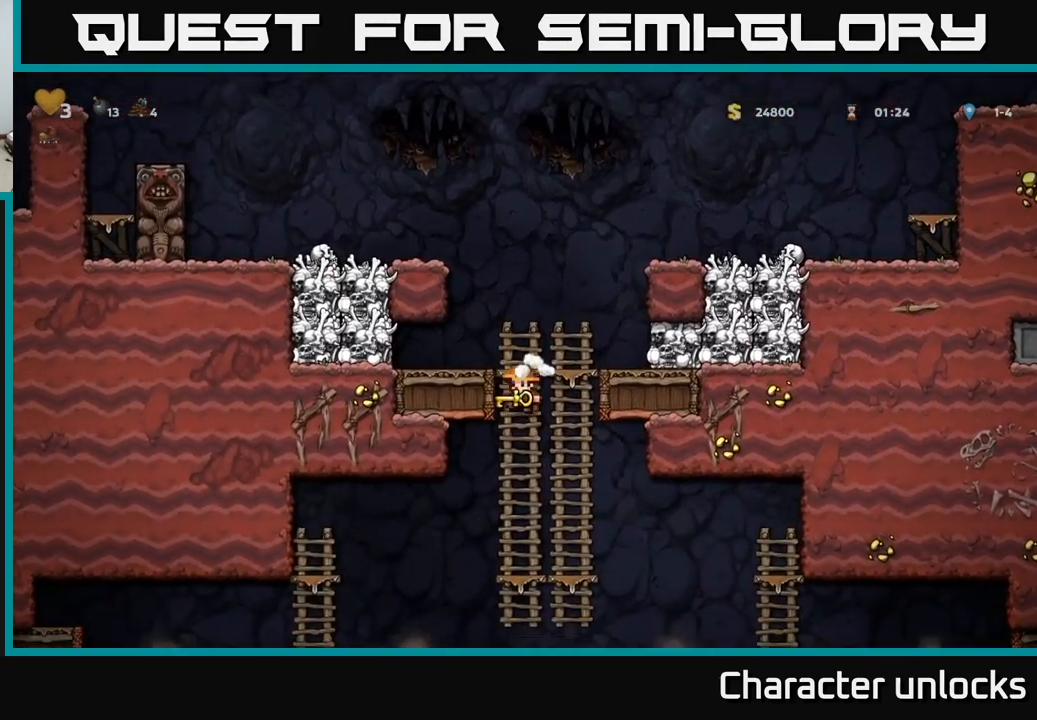
{"buttons": ["DPAD_LEFT"], "events": [[267, "DPAD_LEFT", "down"], [367, "A", "down"], [400, "A", "up"]]}
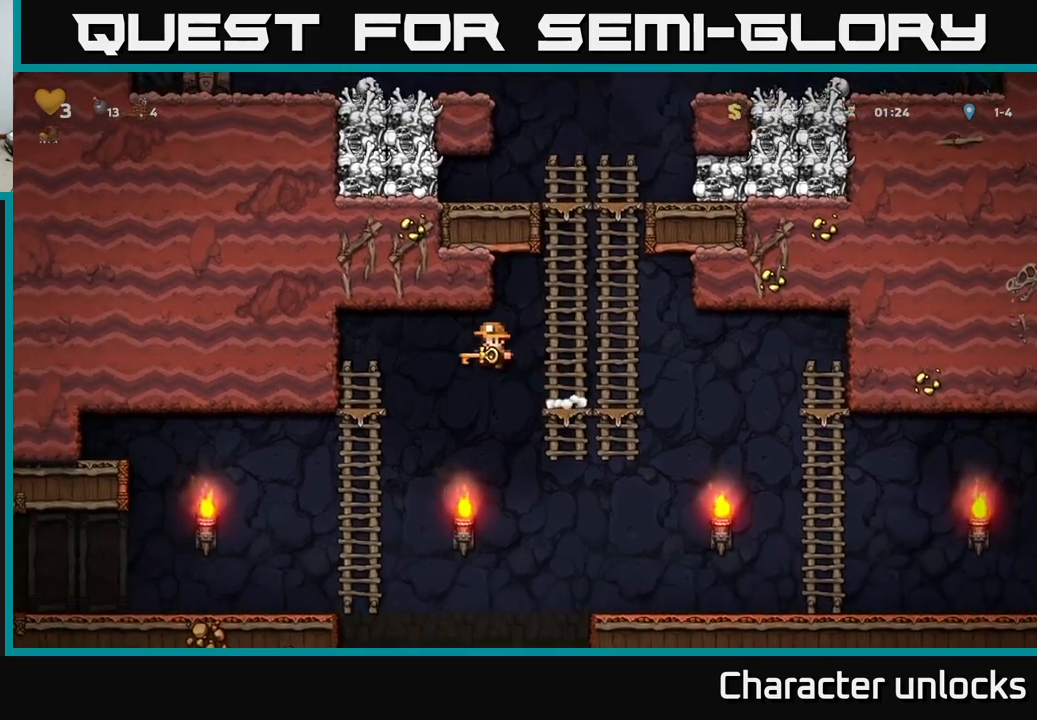
{"buttons": ["DPAD_LEFT"], "events": [[183, "DPAD_LEFT", "up"], [317, "DPAD_LEFT", "down"]]}
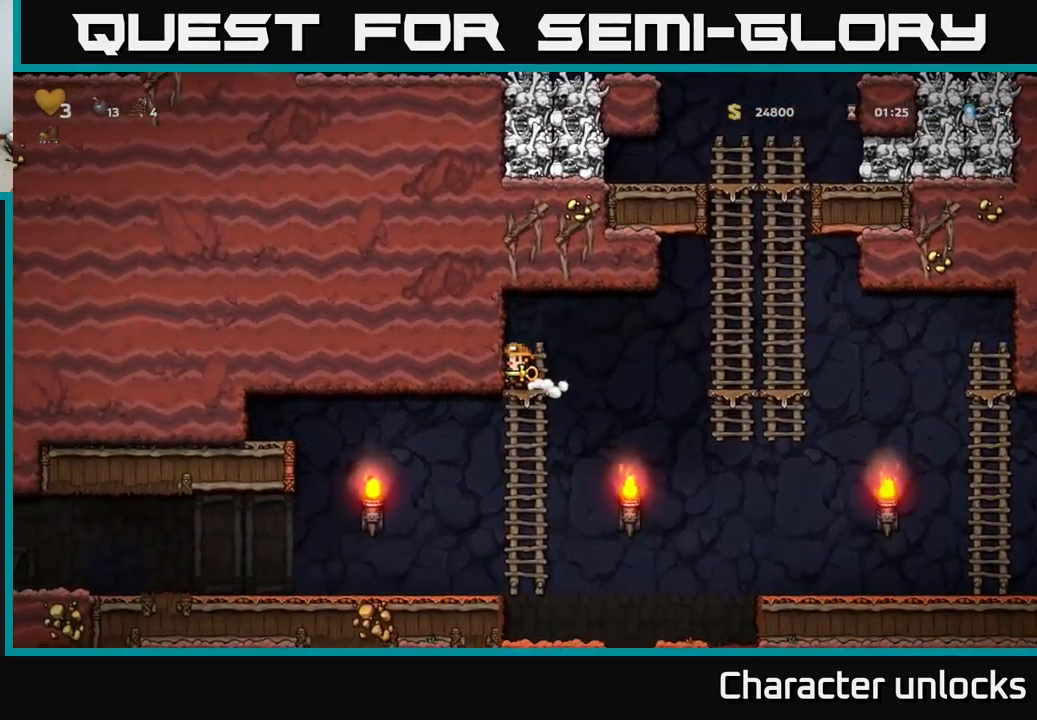
{"buttons": ["DPAD_LEFT"], "events": [[83, "DPAD_DOWN", "down"], [83, "DPAD_LEFT", "up"], [150, "A", "down"], [217, "A", "up"], [217, "DPAD_DOWN", "up"], [250, "DPAD_LEFT", "down"]]}
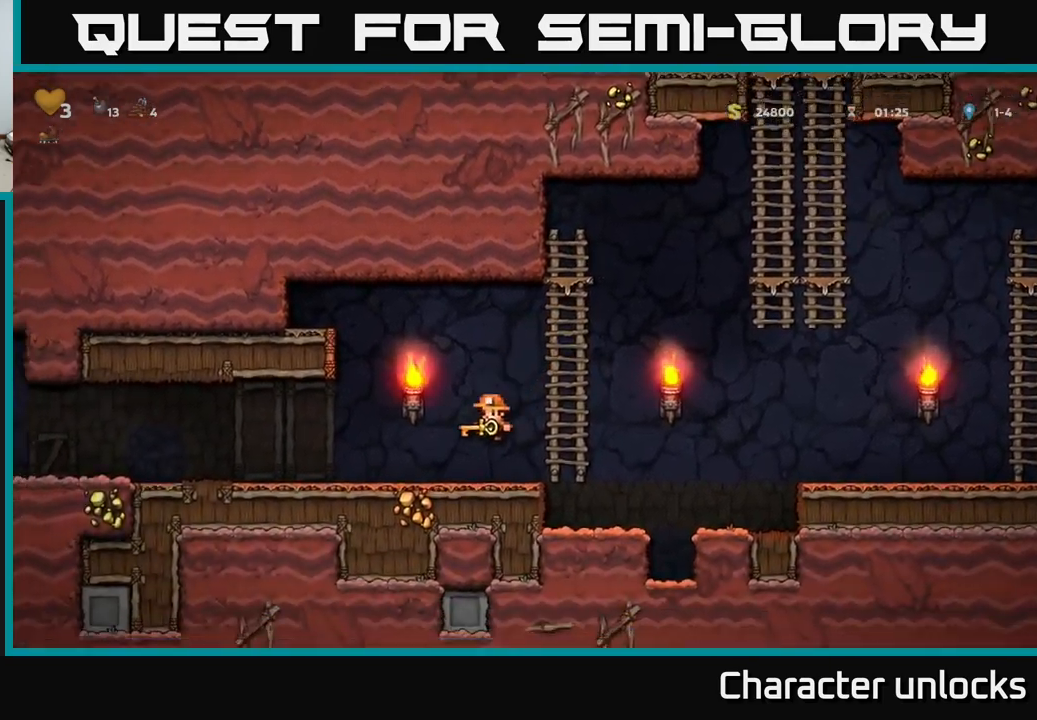
{"buttons": ["DPAD_LEFT"], "events": [[150, "A", "down"], [217, "A", "up"]]}
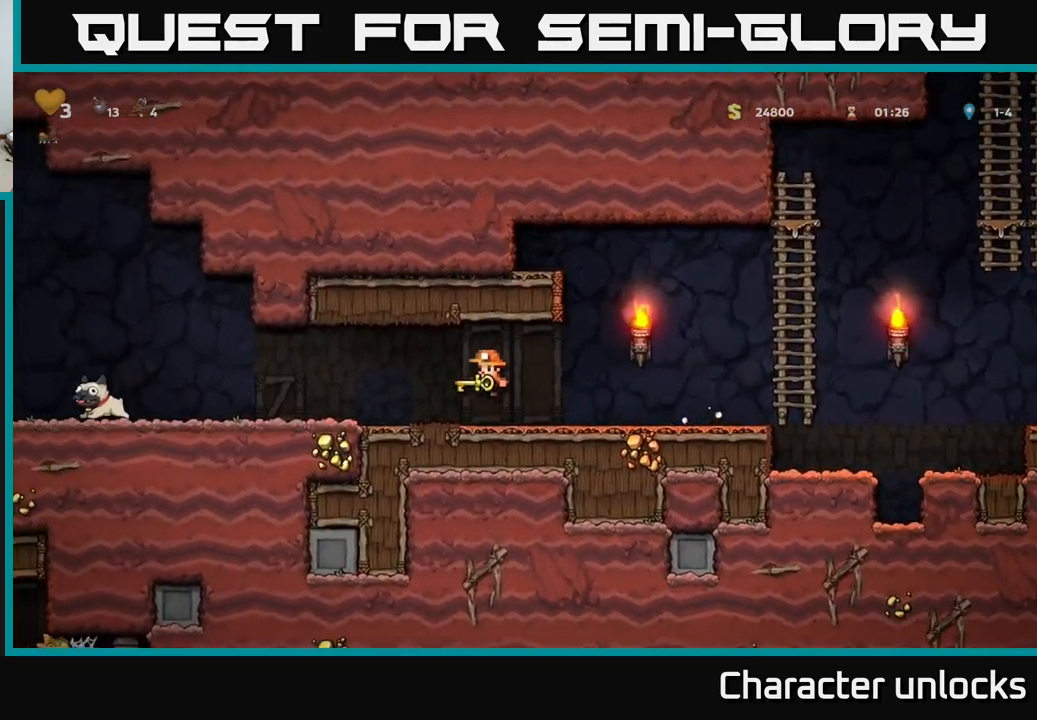
{"buttons": ["DPAD_LEFT"], "events": [[83, "A", "down"], [150, "A", "up"]]}
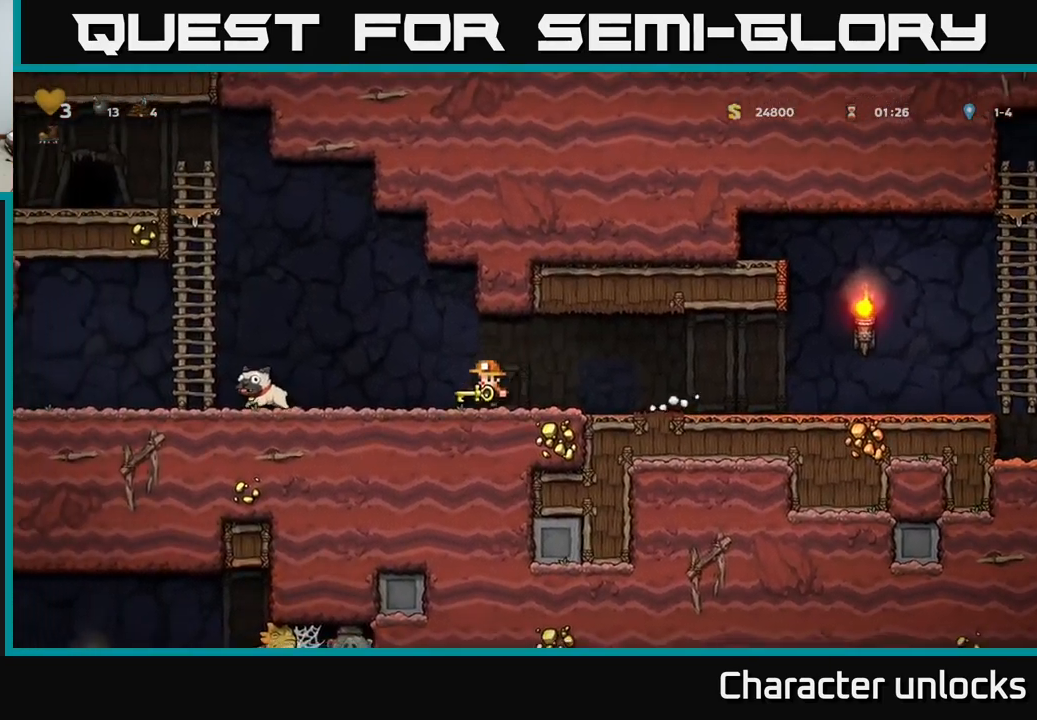
{"buttons": ["A", "DPAD_LEFT"], "events": [[267, "DPAD_DOWN", "down"], [300, "X", "down"], [350, "DPAD_LEFT", "up"], [367, "DPAD_LEFT", "down"], [400, "DPAD_DOWN", "up"], [400, "X", "up"], [467, "A", "down"]]}
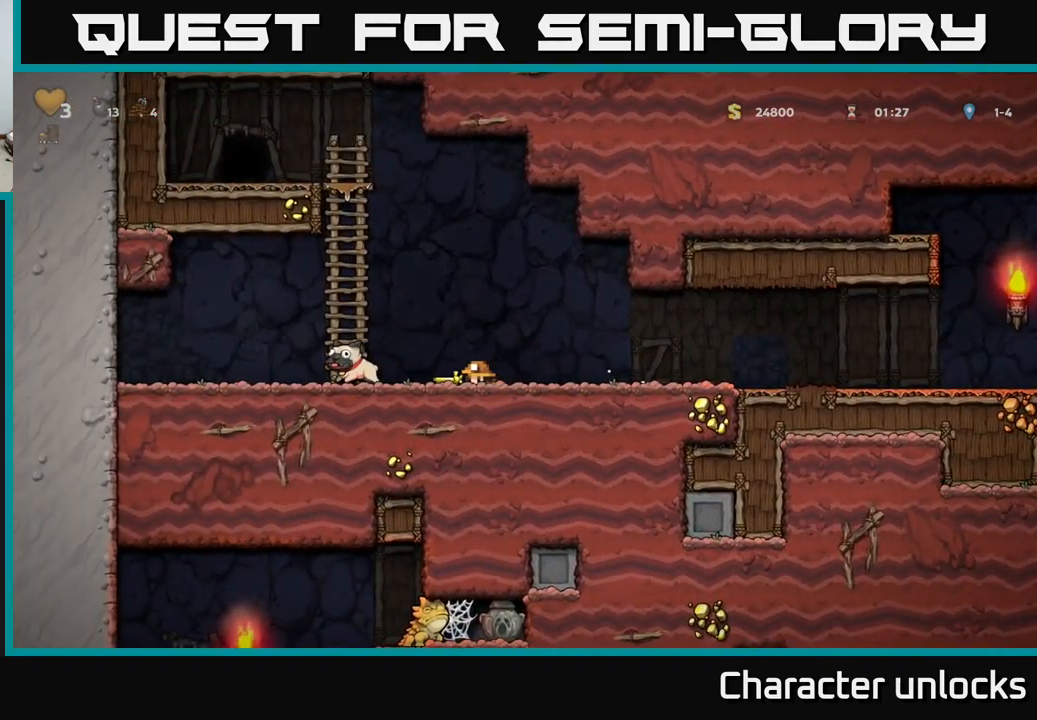
{"buttons": ["X", "DPAD_DOWN"], "events": [[67, "A", "up"], [350, "DPAD_DOWN", "down"], [383, "DPAD_LEFT", "up"], [500, "X", "down"]]}
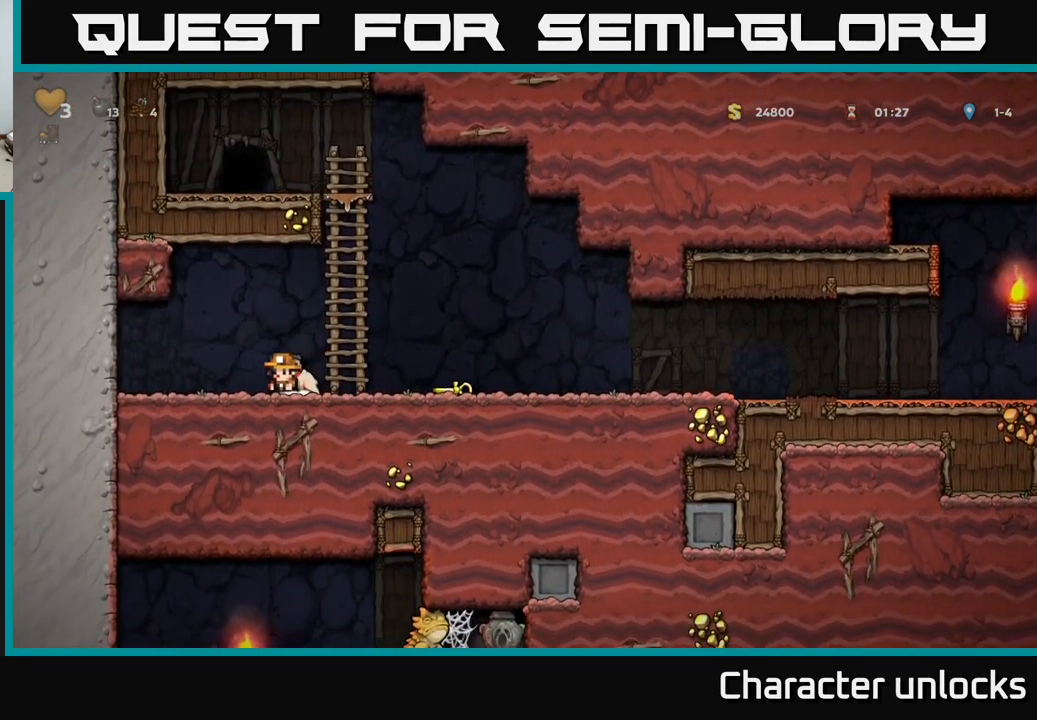
{"buttons": ["DPAD_UP"], "events": [[67, "DPAD_DOWN", "up"], [83, "A", "down"], [83, "DPAD_RIGHT", "down"], [83, "X", "up"], [167, "DPAD_UP", "down"], [200, "DPAD_RIGHT", "up"], [233, "A", "up"]]}
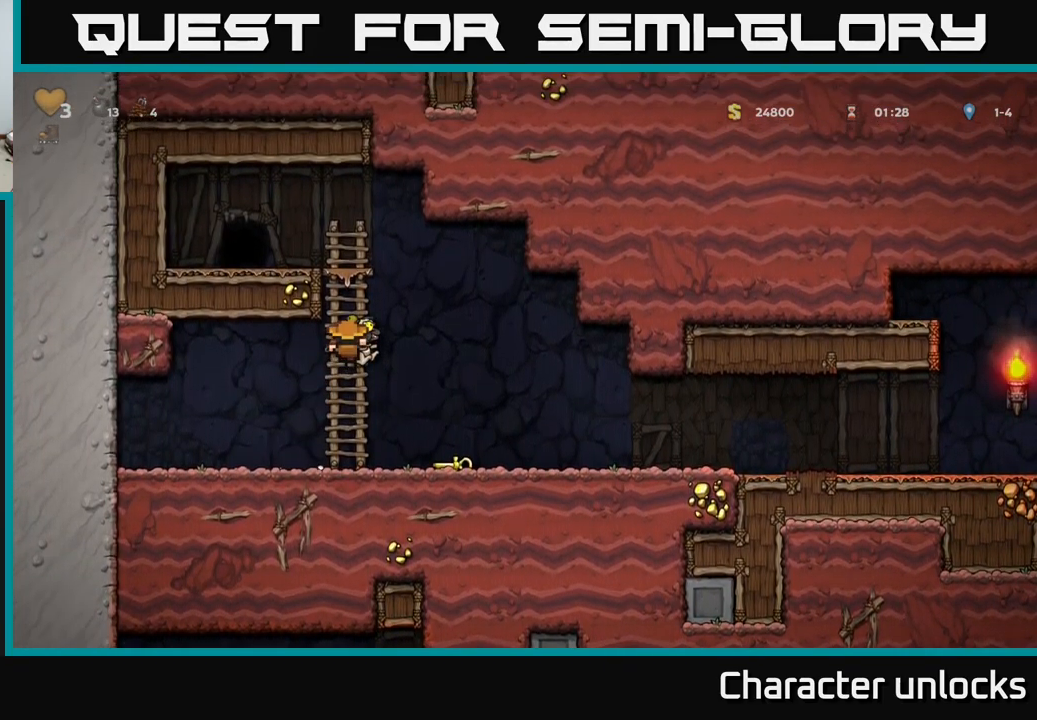
{"buttons": [], "events": [[117, "A", "down"], [183, "DPAD_LEFT", "down"], [217, "DPAD_UP", "up"], [283, "A", "up"], [433, "DPAD_LEFT", "up"]]}
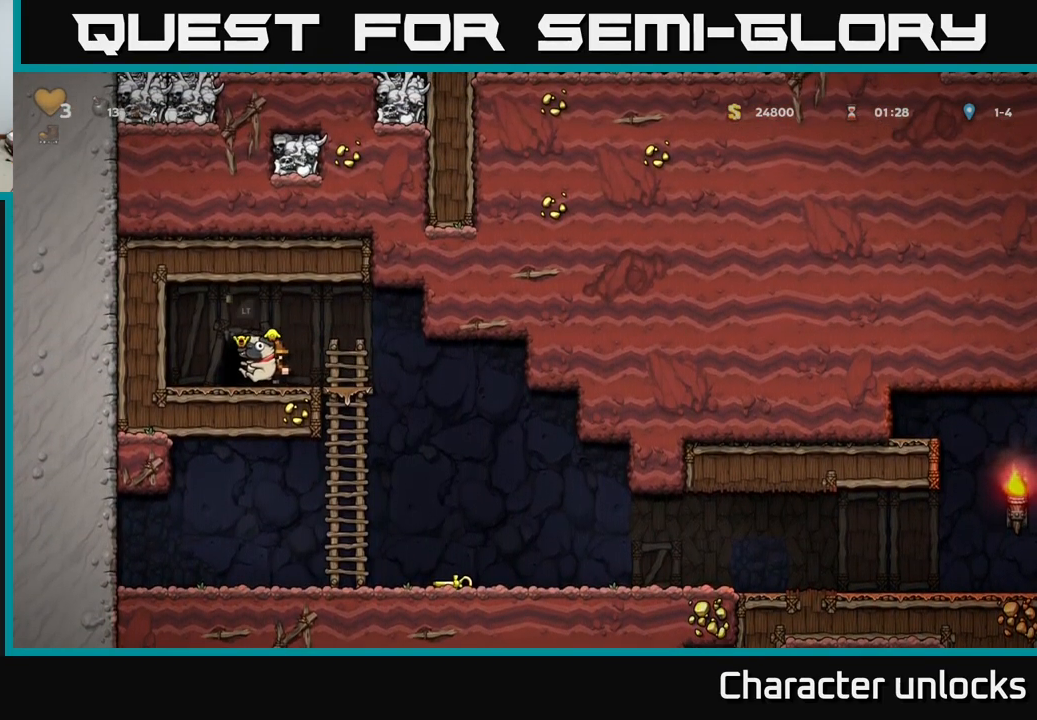
{"buttons": [], "events": [[67, "L2", "down"], [200, "L2", "up"]]}
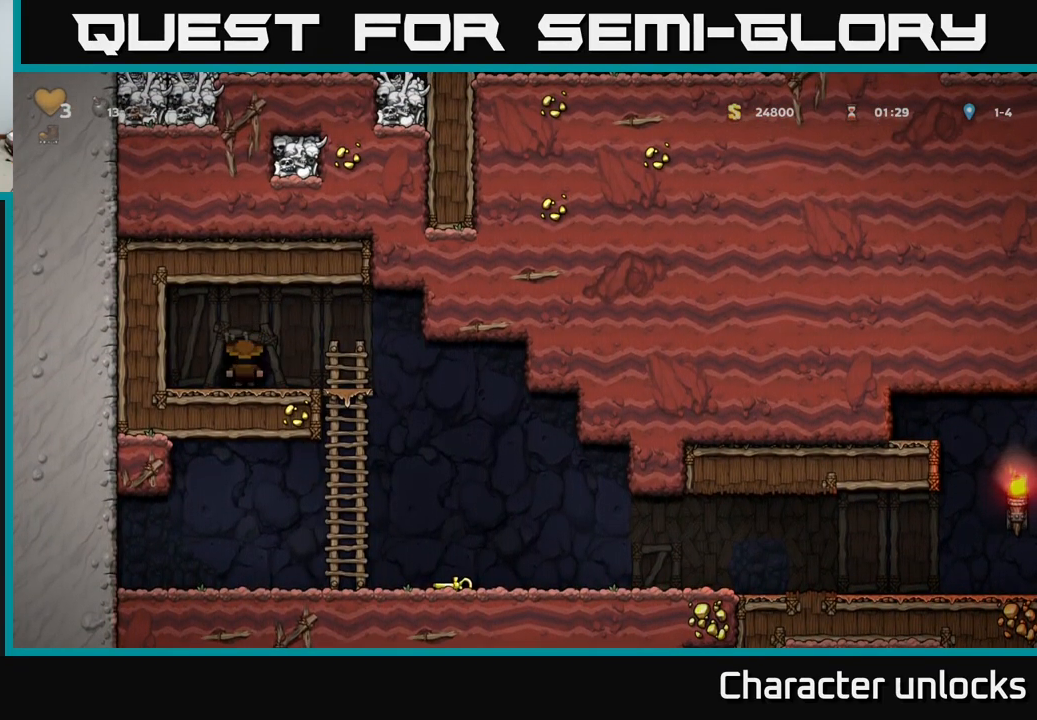
{"buttons": [], "events": []}
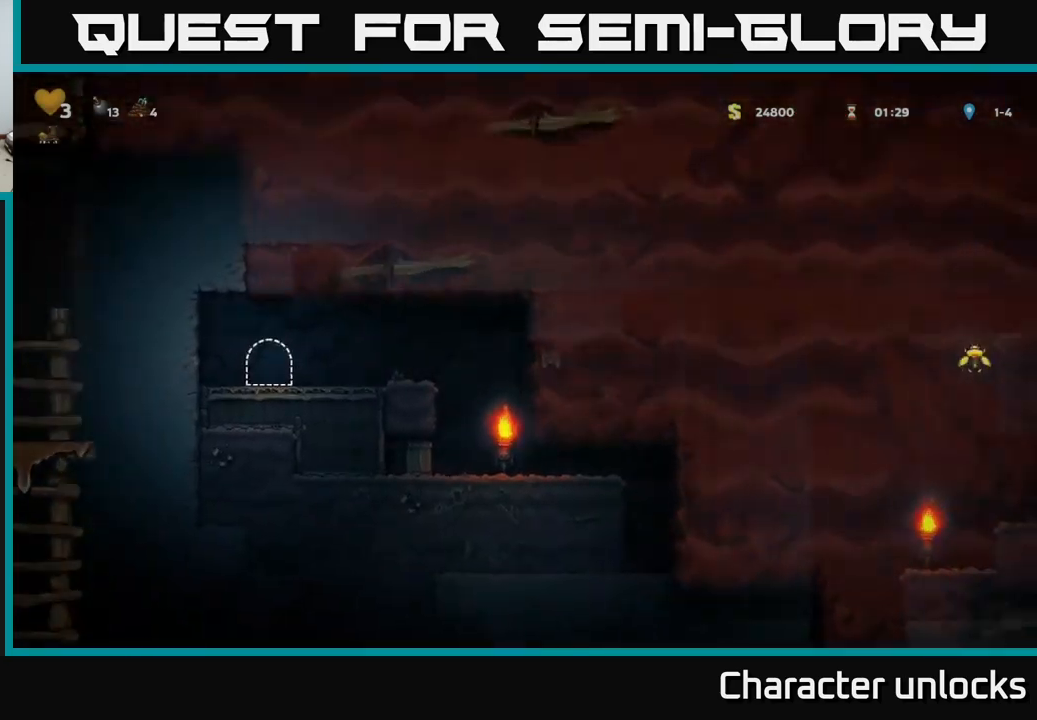
{"buttons": ["DPAD_RIGHT"], "events": [[400, "DPAD_RIGHT", "down"]]}
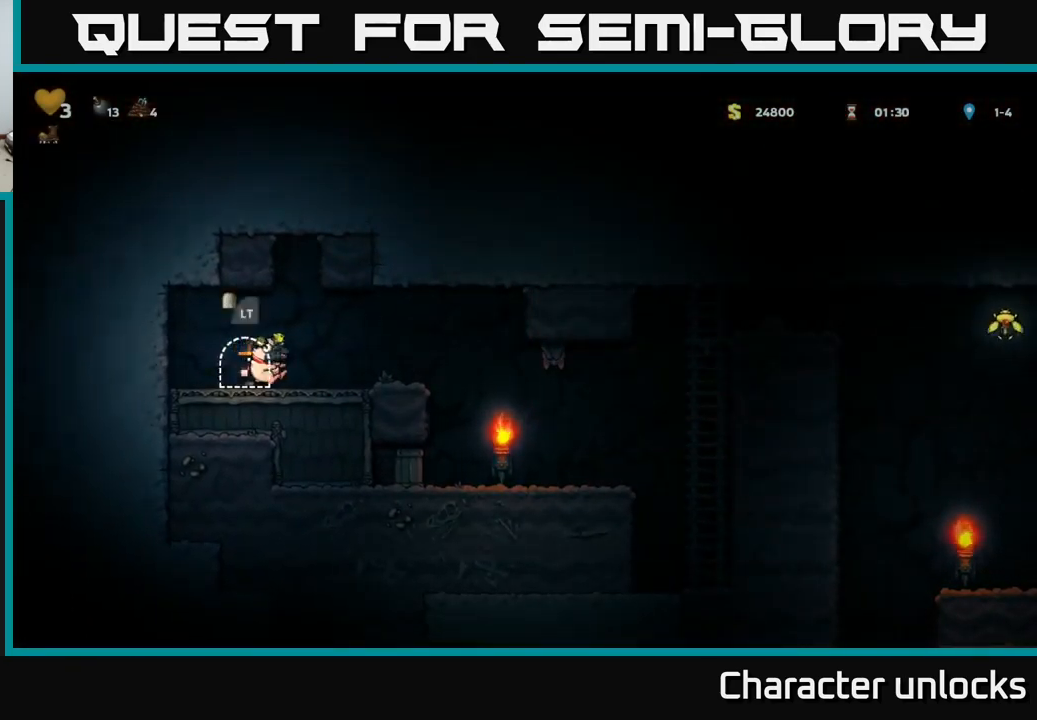
{"buttons": ["DPAD_RIGHT"], "events": [[317, "DPAD_RIGHT", "up"], [434, "DPAD_RIGHT", "down"]]}
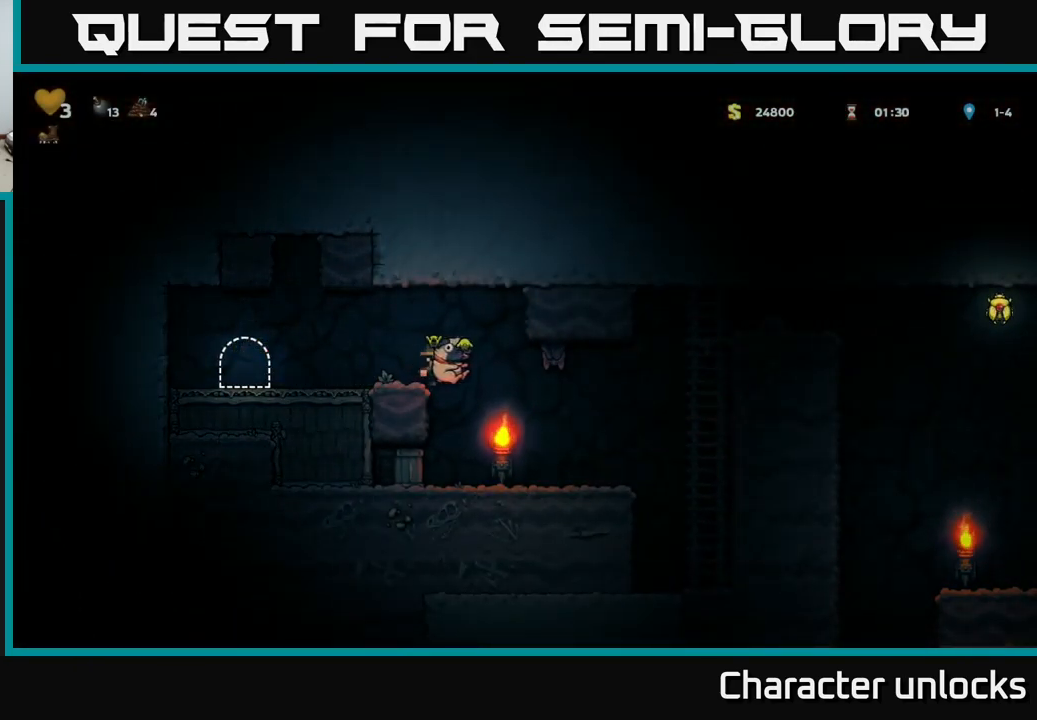
{"buttons": ["DPAD_LEFT"], "events": [[34, "X", "down"], [50, "DPAD_RIGHT", "up"], [167, "X", "up"], [284, "DPAD_LEFT", "down"]]}
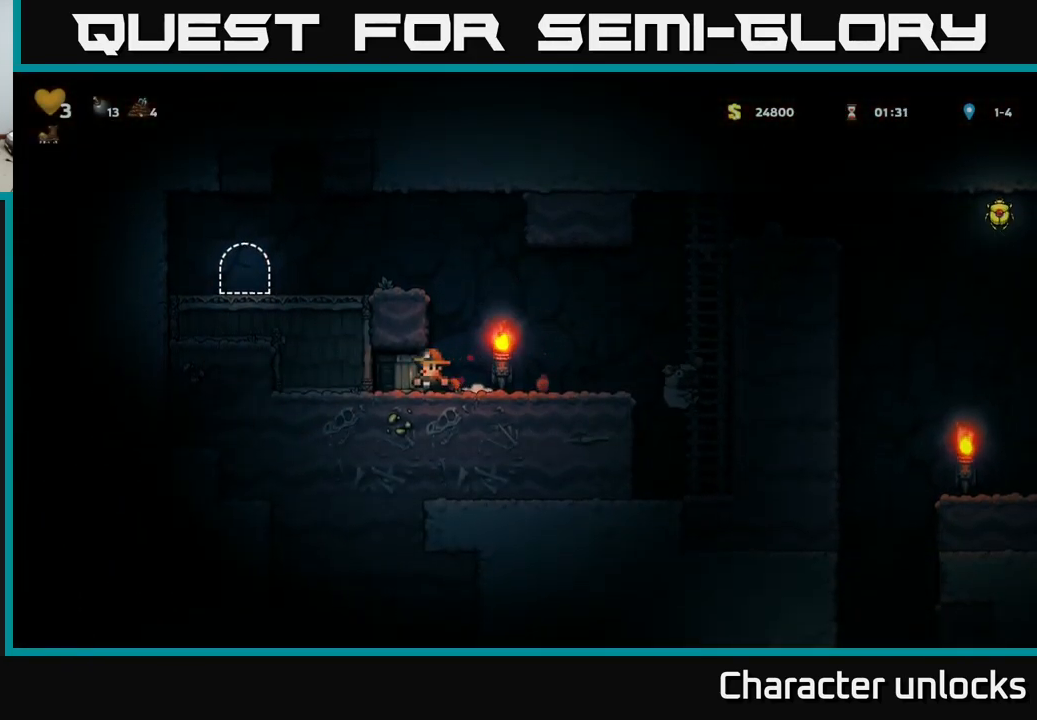
{"buttons": ["X"], "events": [[84, "DPAD_DOWN", "down"], [117, "DPAD_LEFT", "up"], [117, "X", "down"], [167, "DPAD_DOWN", "up"], [184, "X", "up"], [500, "X", "down"]]}
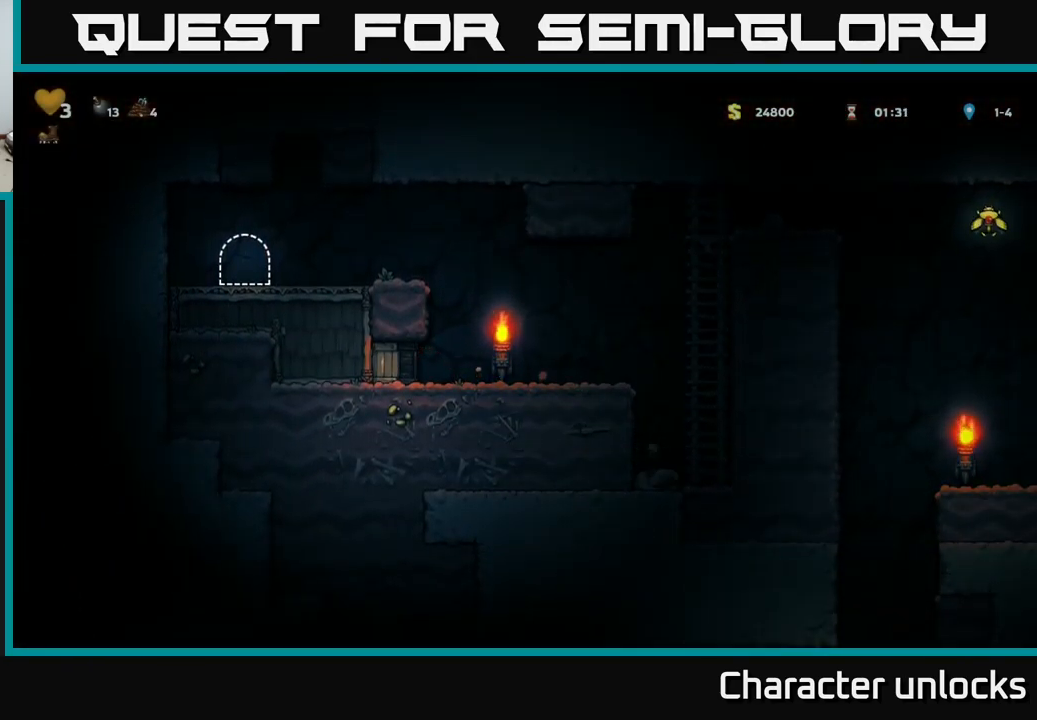
{"buttons": [], "events": [[67, "X", "up"], [184, "X", "down"], [284, "X", "up"]]}